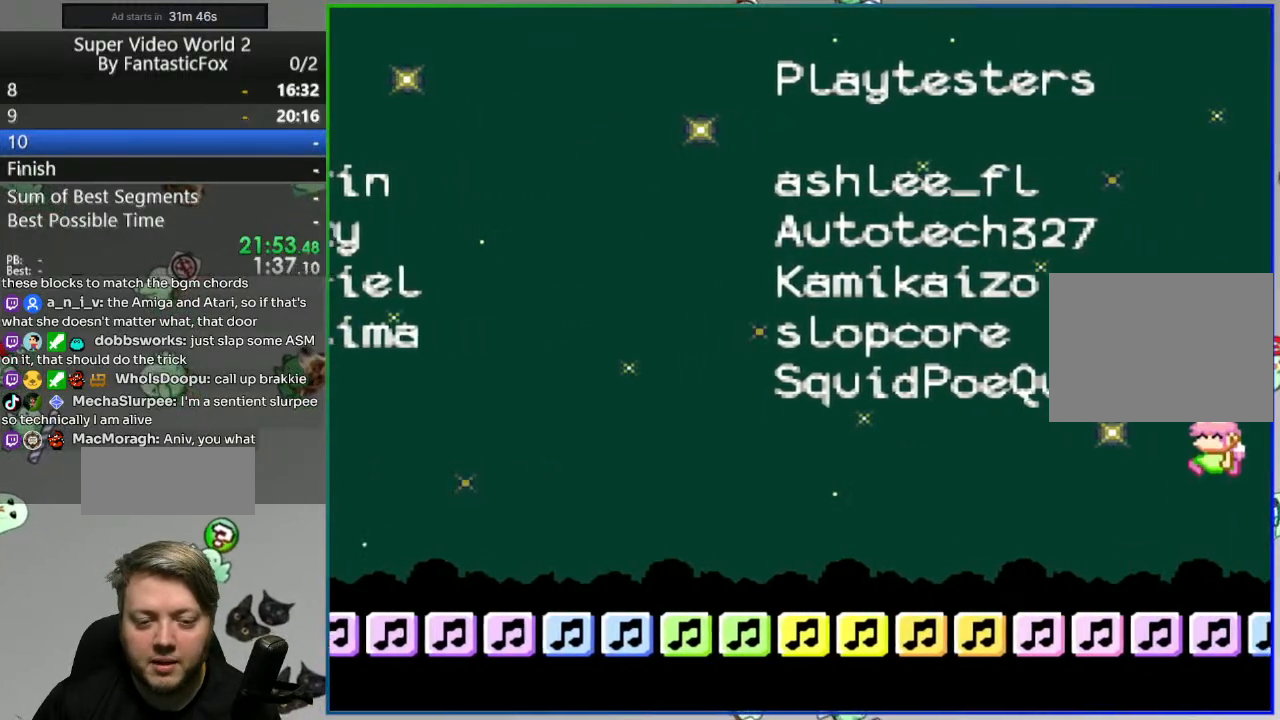
Gameplay with a controller (Nintendo layout); each line is a JSON object with the inputs held at the frame after it. "events" lists button and stick changes between this image and that frame as [ms after this image, input, new state], when the widget could be followed in between. Not read: L3 R3.
{"buttons": ["B", "Y", "DPAD_LEFT"], "events": []}
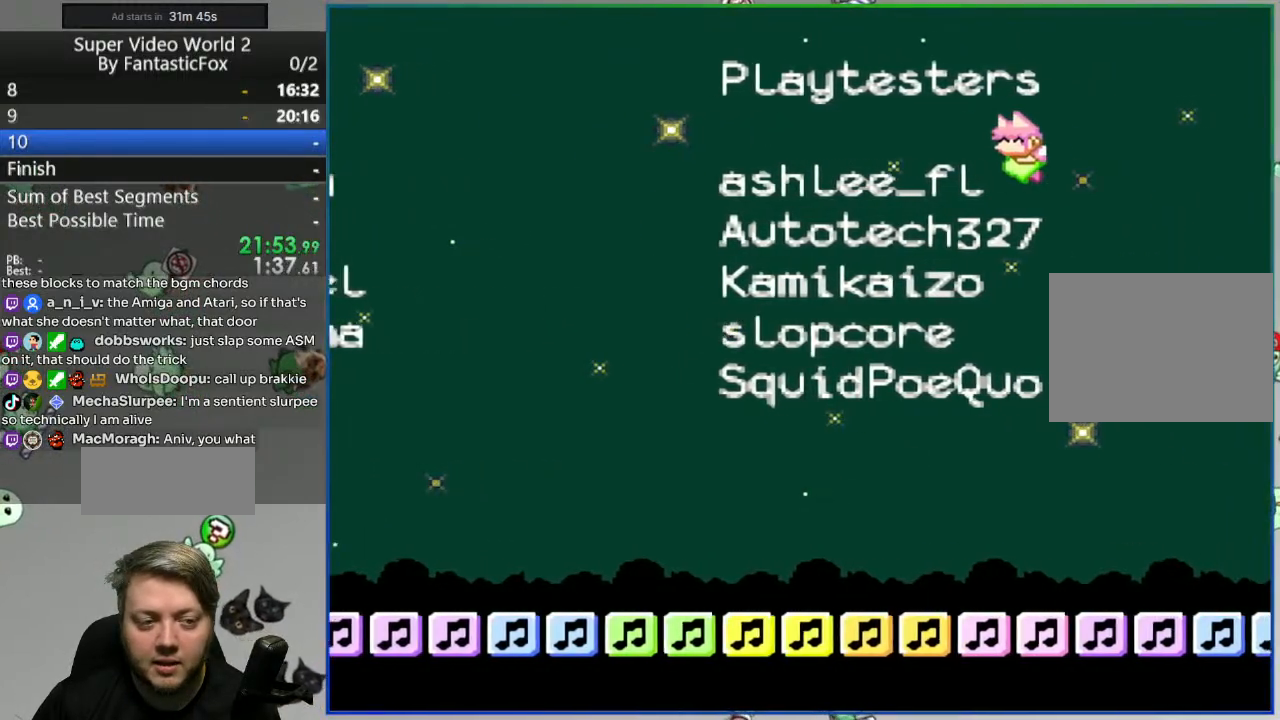
{"buttons": ["Y", "DPAD_LEFT"], "events": [[117, "B", "up"]]}
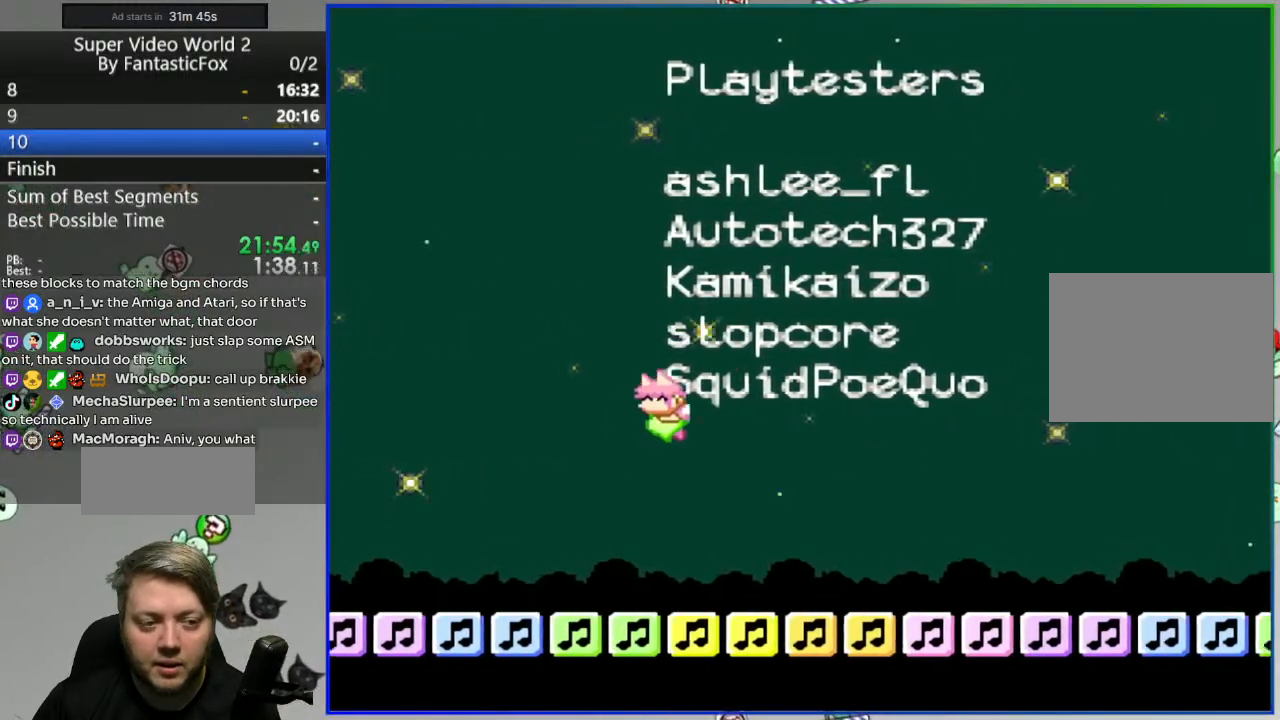
{"buttons": ["B", "Y", "DPAD_RIGHT"], "events": [[200, "B", "down"], [267, "DPAD_LEFT", "up"], [300, "DPAD_RIGHT", "down"]]}
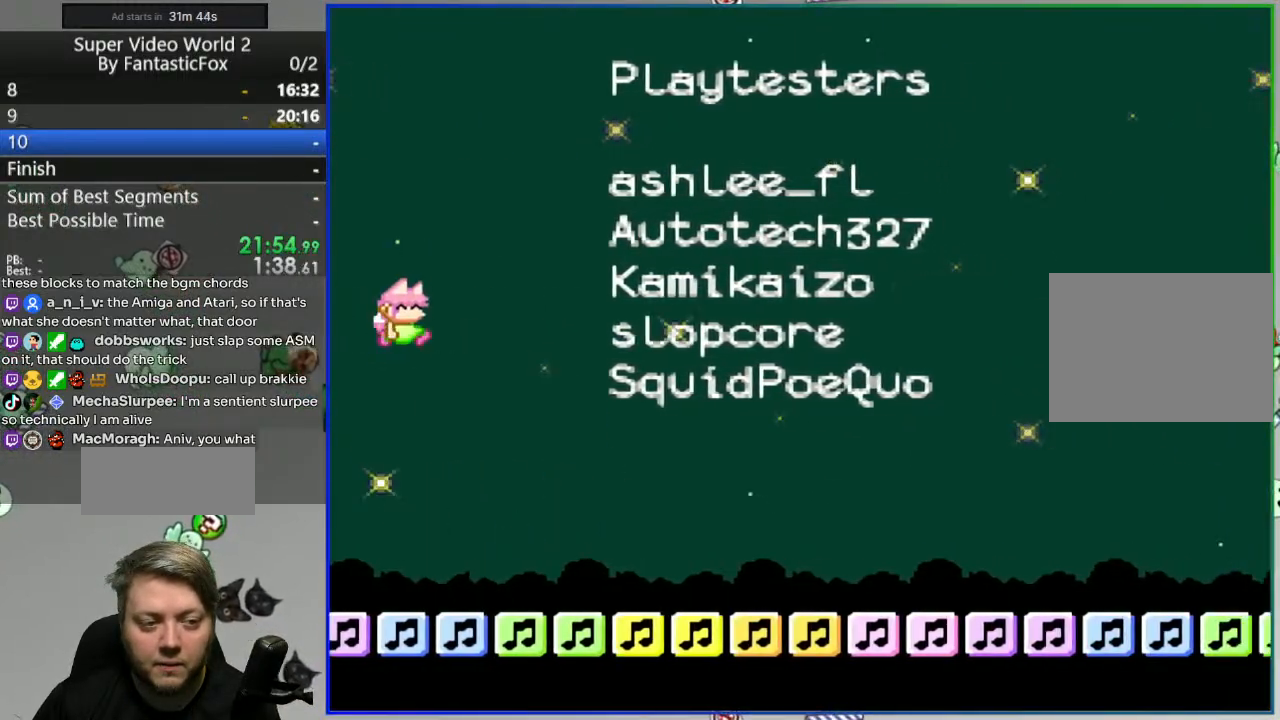
{"buttons": ["B", "Y", "DPAD_RIGHT"], "events": []}
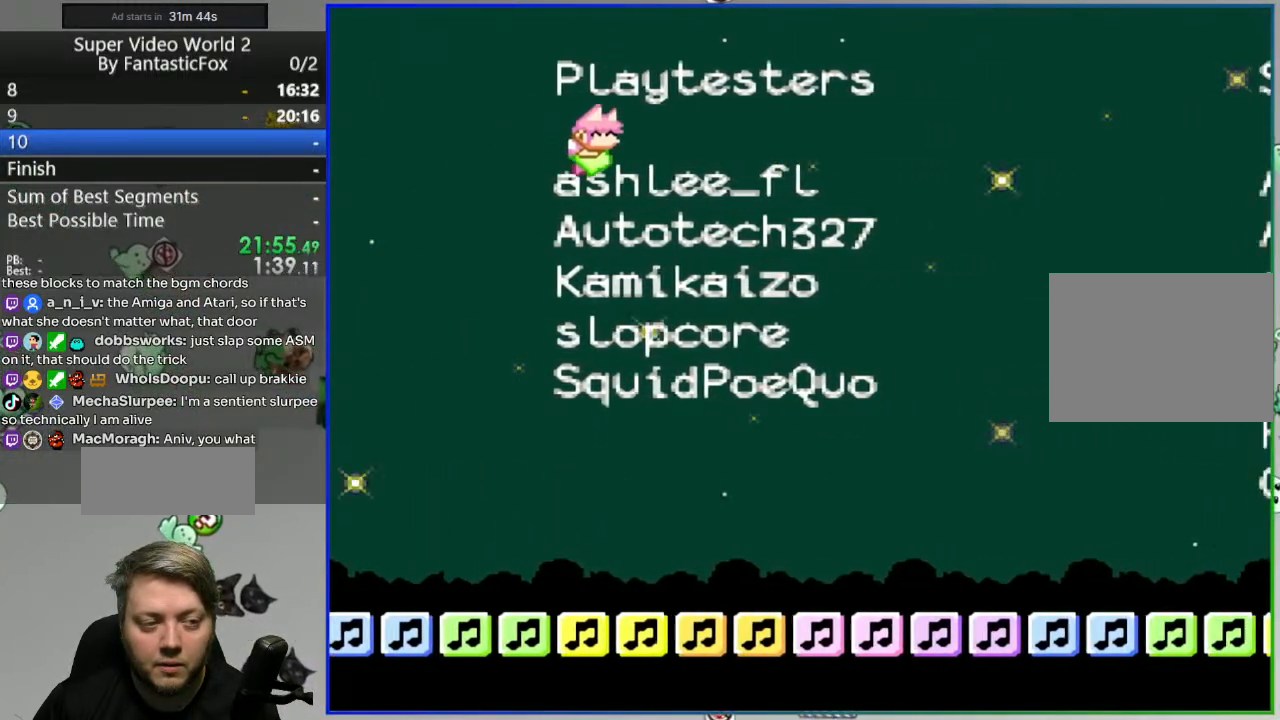
{"buttons": ["Y", "DPAD_RIGHT"], "events": [[350, "B", "up"]]}
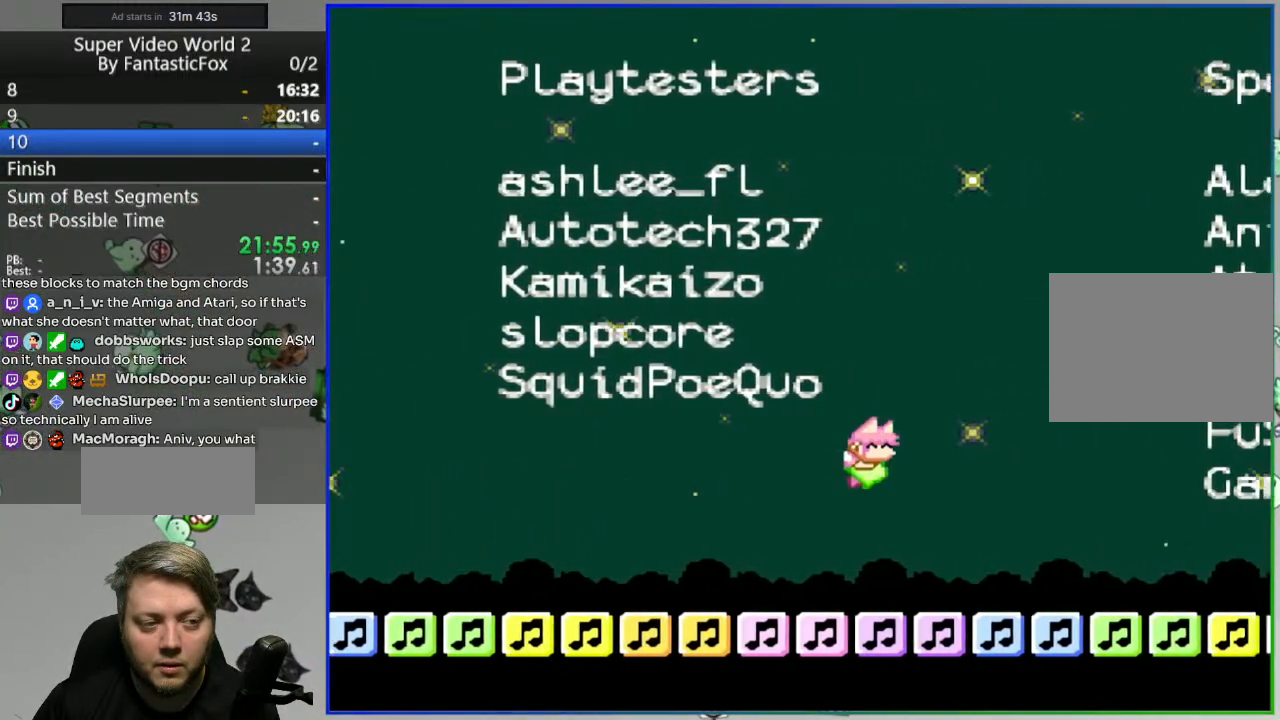
{"buttons": ["B", "Y"], "events": [[433, "B", "down"], [500, "DPAD_RIGHT", "up"]]}
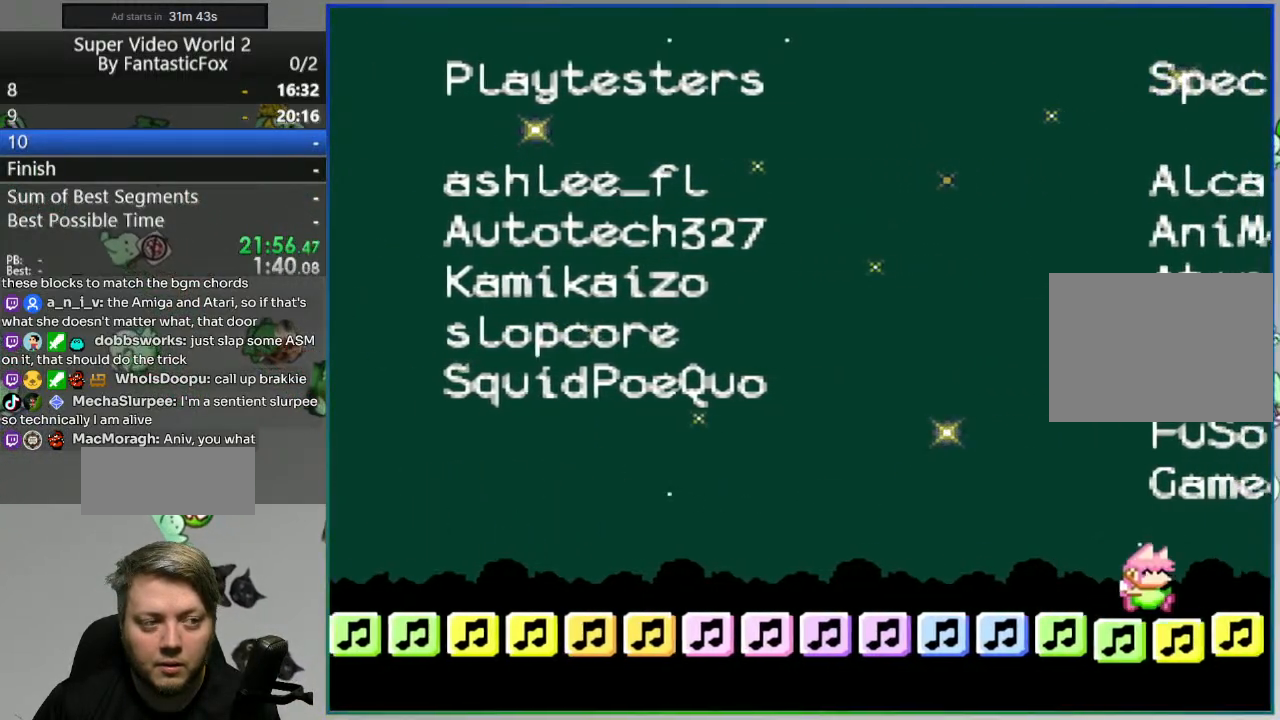
{"buttons": ["Y", "DPAD_LEFT"], "events": [[50, "DPAD_LEFT", "down"], [450, "B", "up"]]}
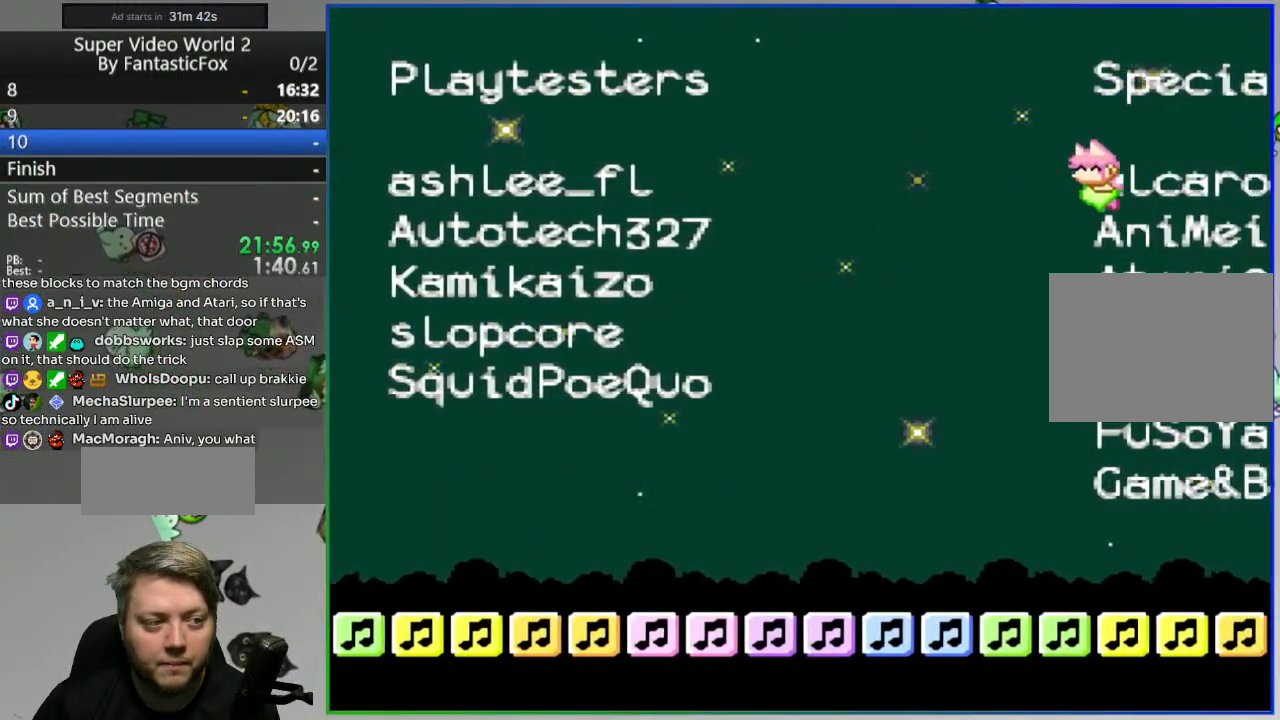
{"buttons": ["Y", "DPAD_LEFT"], "events": [[50, "Y", "up"], [150, "DPAD_LEFT", "up"], [400, "Y", "down"], [417, "DPAD_LEFT", "down"]]}
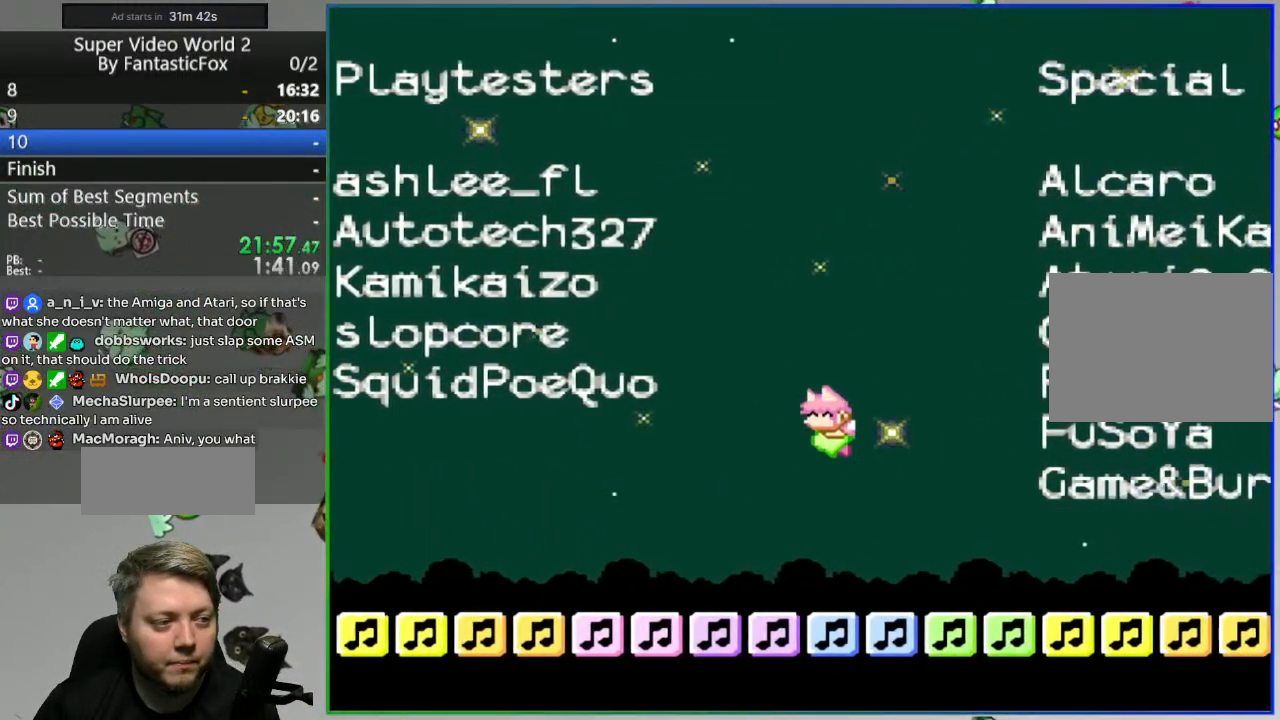
{"buttons": ["B", "Y"], "events": [[433, "B", "down"], [483, "DPAD_LEFT", "up"]]}
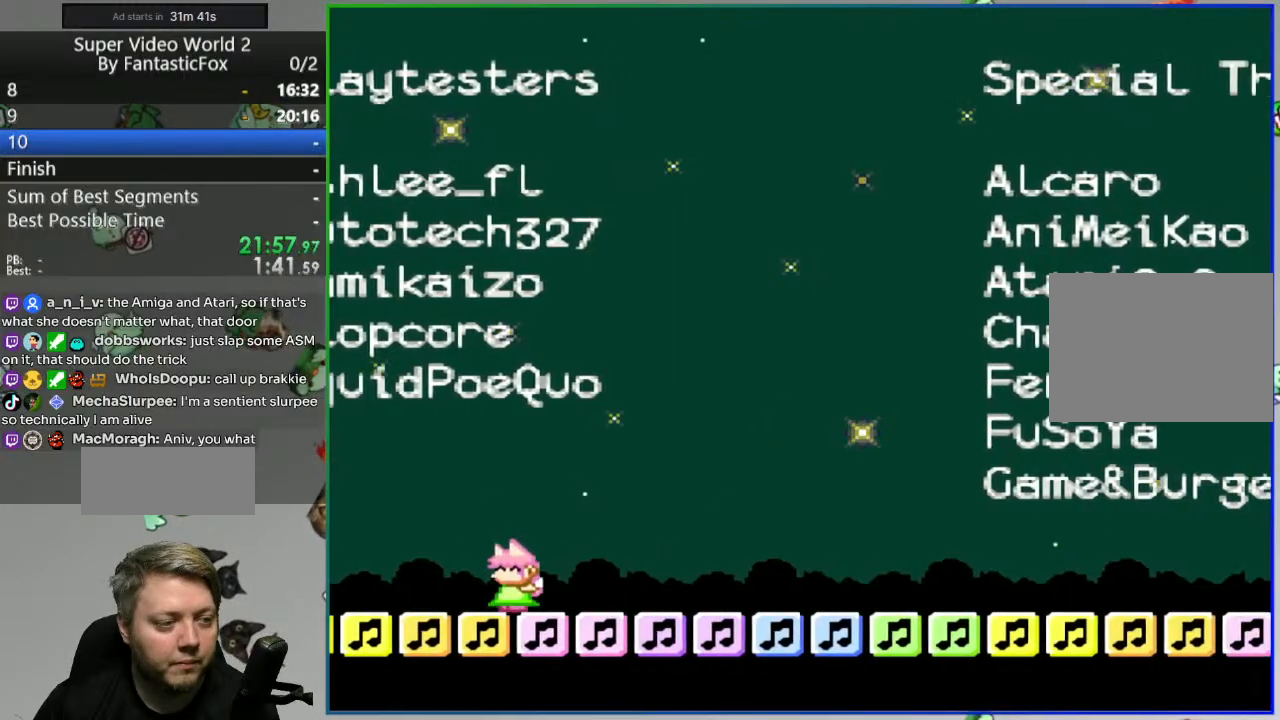
{"buttons": ["Y", "DPAD_RIGHT"], "events": [[17, "DPAD_RIGHT", "down"], [133, "B", "up"]]}
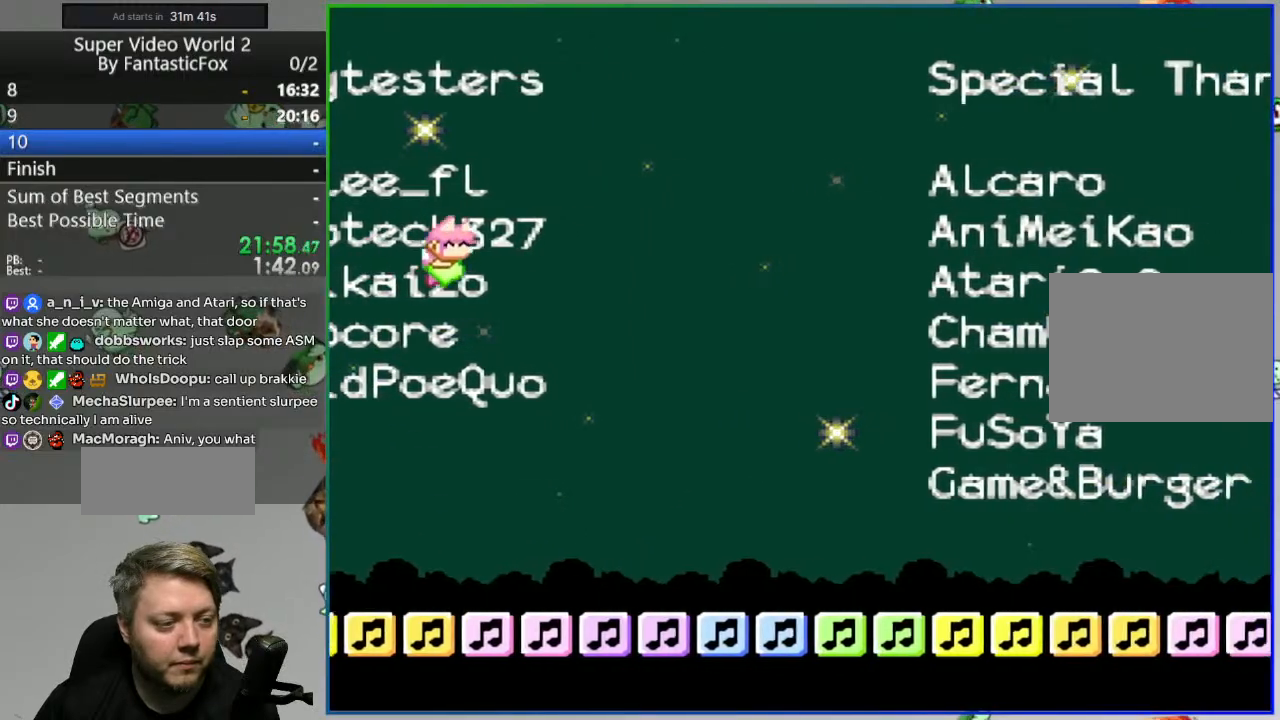
{"buttons": ["Y", "DPAD_RIGHT"], "events": []}
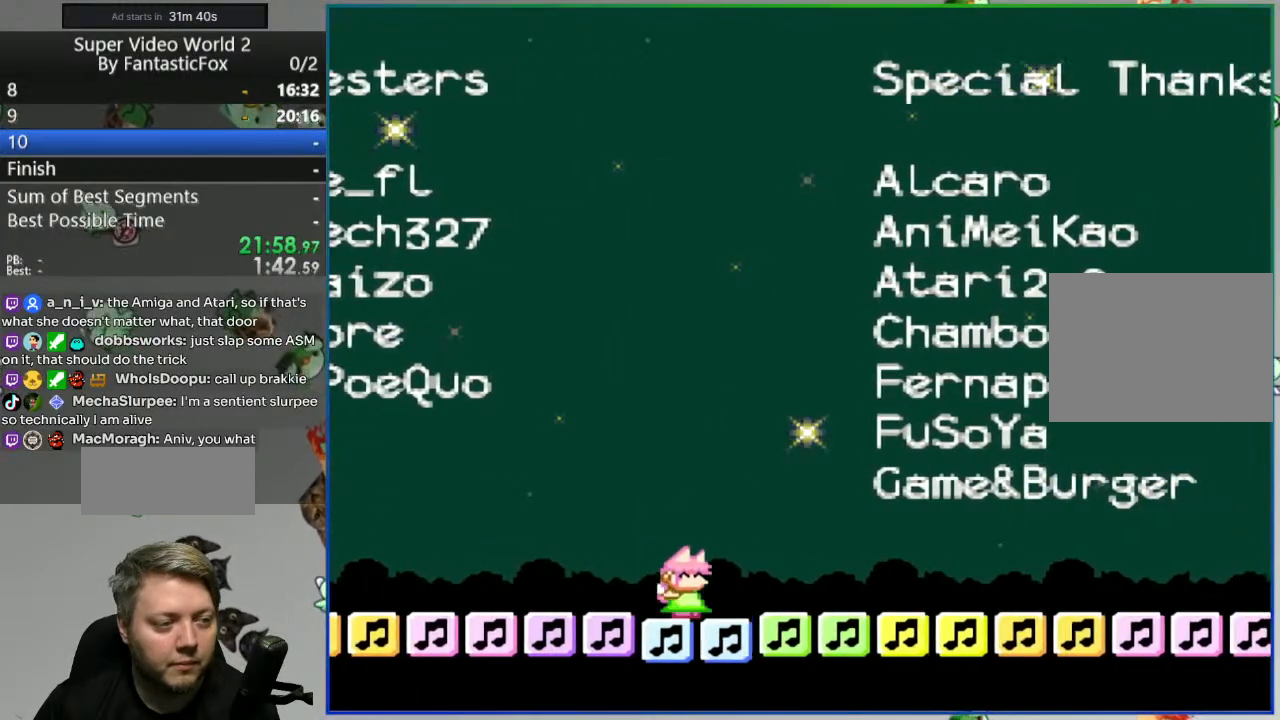
{"buttons": ["Y", "DPAD_RIGHT"], "events": []}
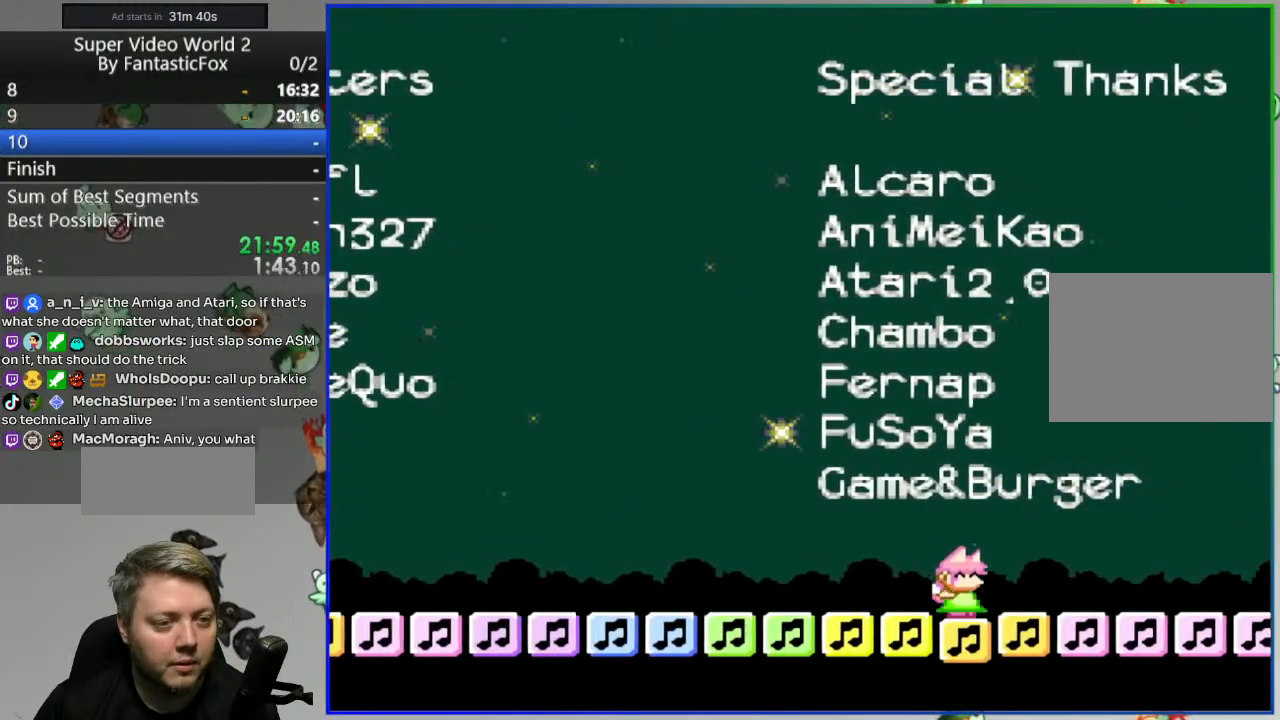
{"buttons": ["B", "Y", "DPAD_LEFT"], "events": [[300, "B", "down"], [317, "DPAD_RIGHT", "up"], [383, "DPAD_LEFT", "down"]]}
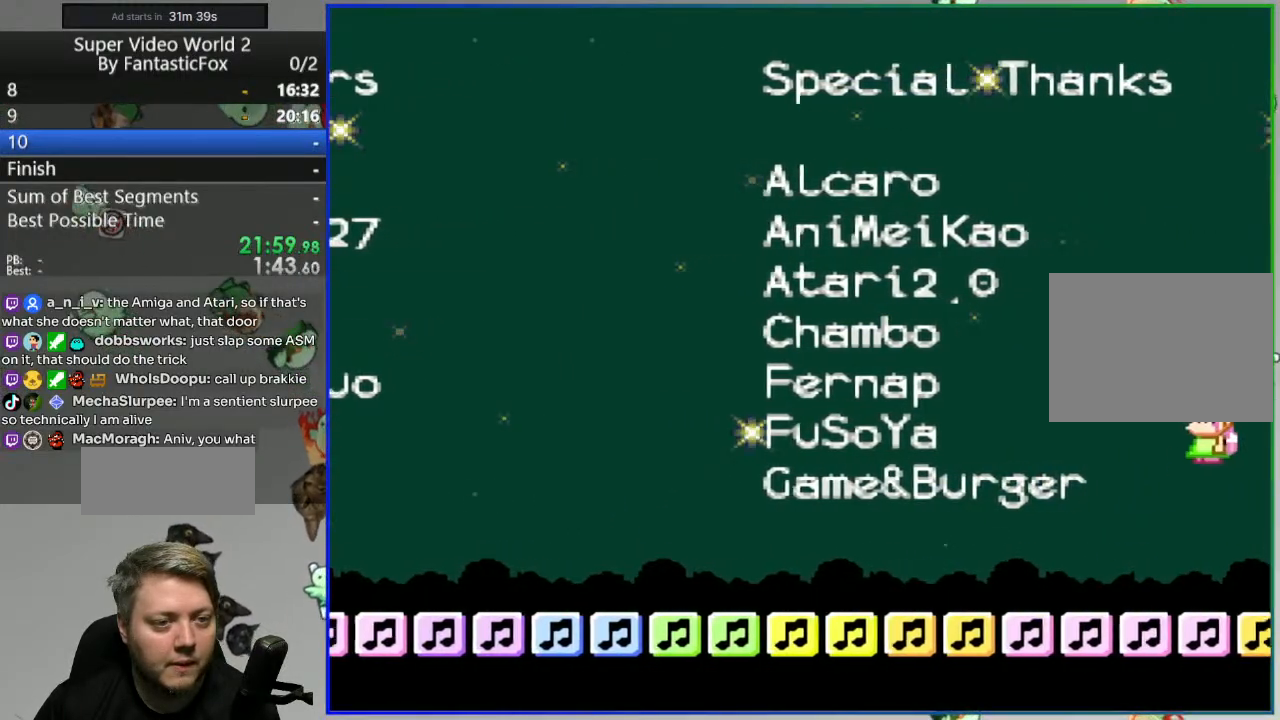
{"buttons": ["Y", "DPAD_LEFT"], "events": [[50, "B", "up"]]}
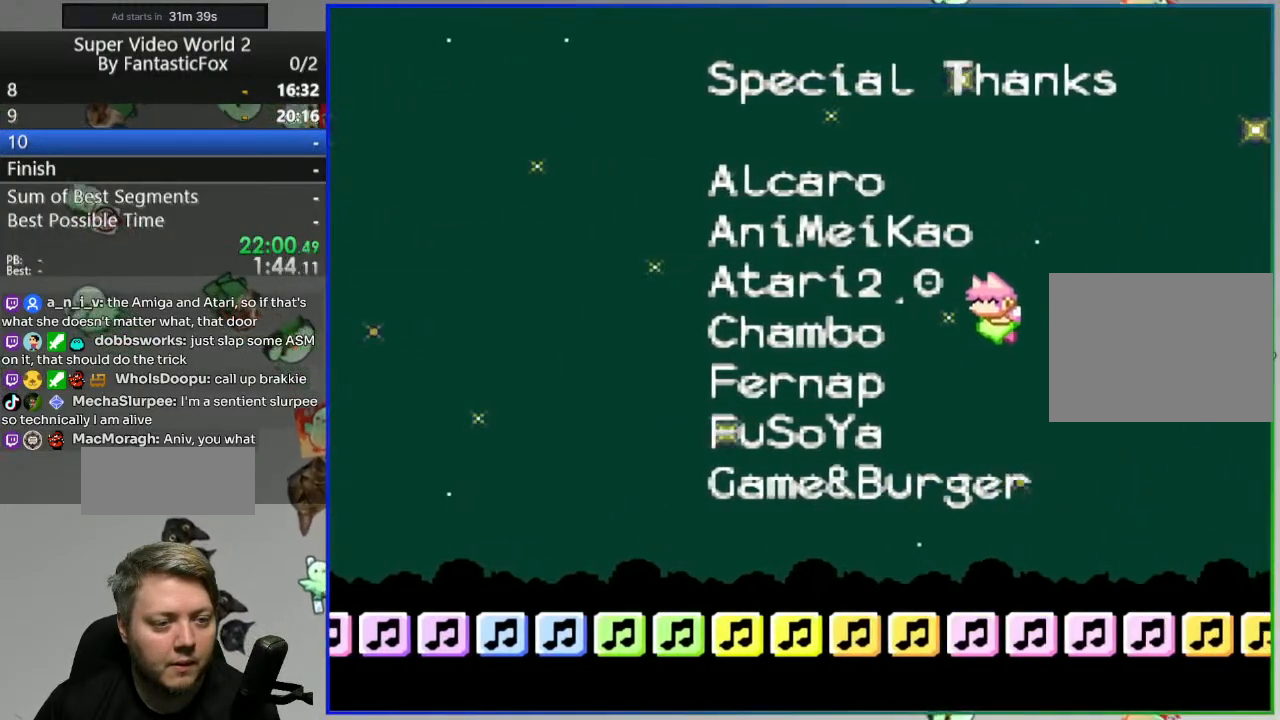
{"buttons": ["Y", "DPAD_LEFT"], "events": []}
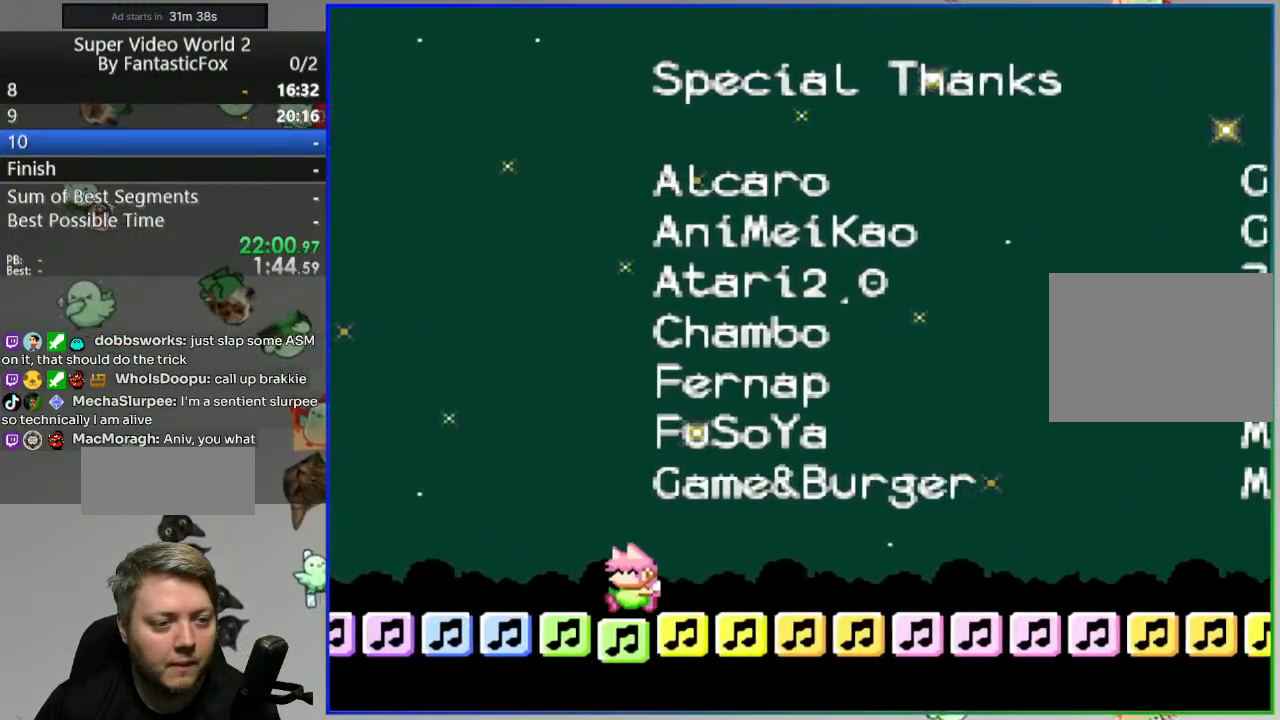
{"buttons": ["Y", "DPAD_RIGHT"], "events": [[183, "B", "down"], [200, "DPAD_LEFT", "up"], [233, "DPAD_RIGHT", "down"], [300, "B", "up"]]}
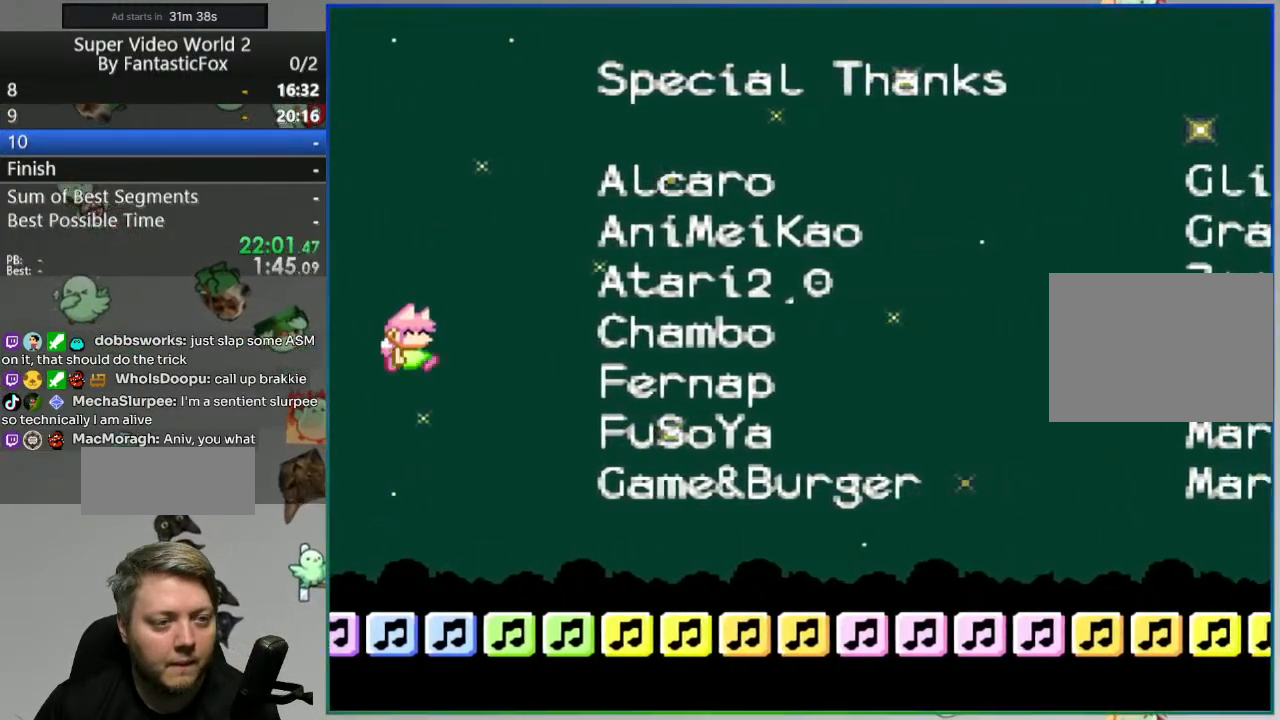
{"buttons": ["Y", "DPAD_RIGHT"], "events": []}
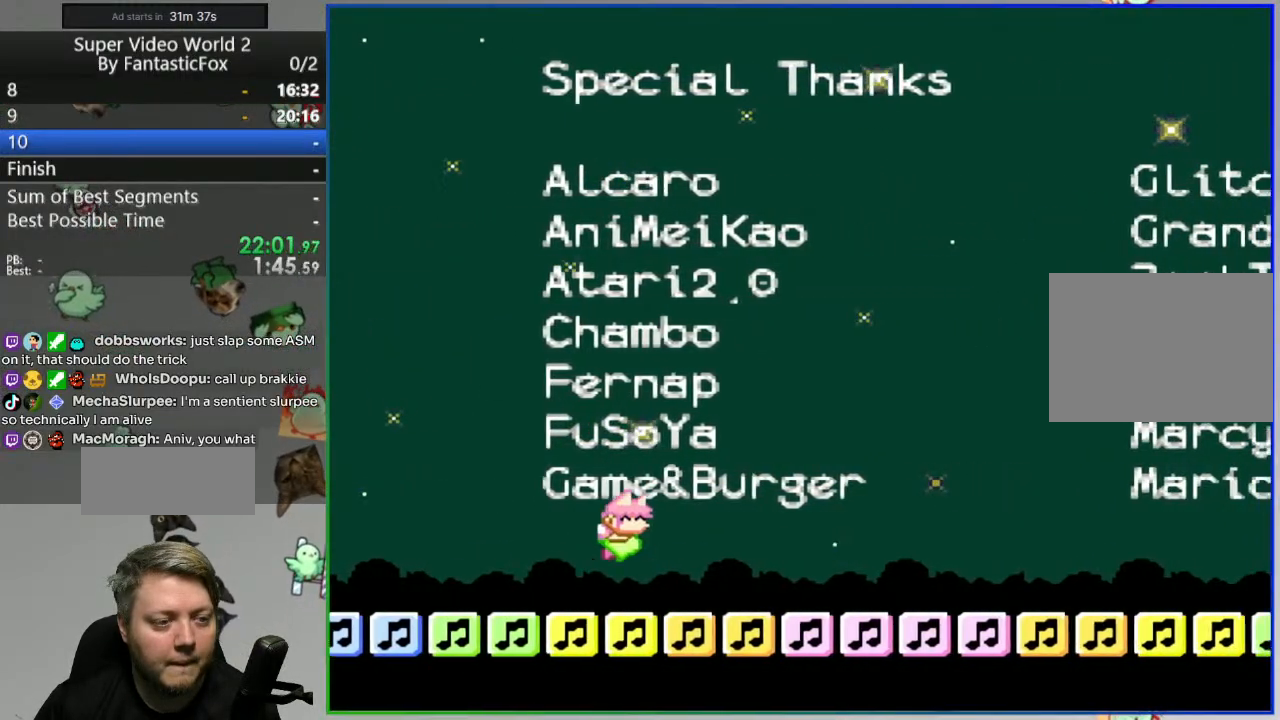
{"buttons": ["Y", "DPAD_RIGHT"], "events": []}
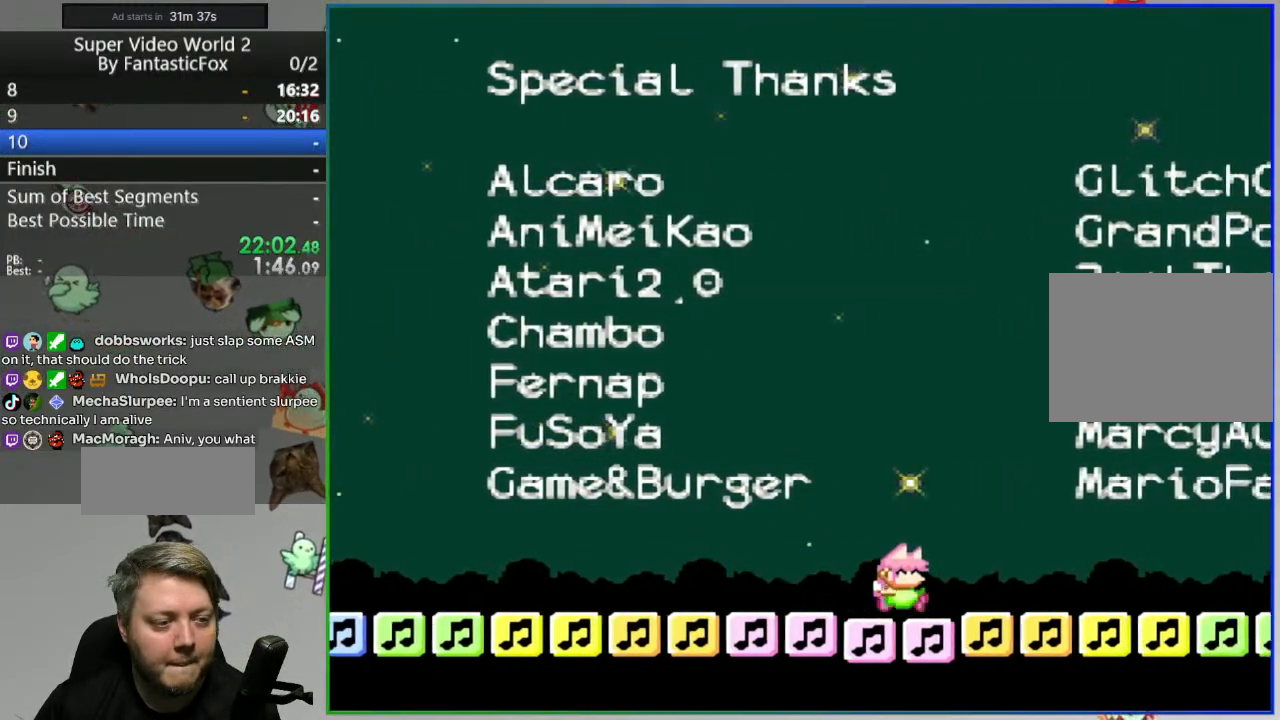
{"buttons": ["Y", "DPAD_LEFT"], "events": [[400, "B", "down"], [433, "DPAD_RIGHT", "up"], [467, "B", "up"], [483, "DPAD_LEFT", "down"]]}
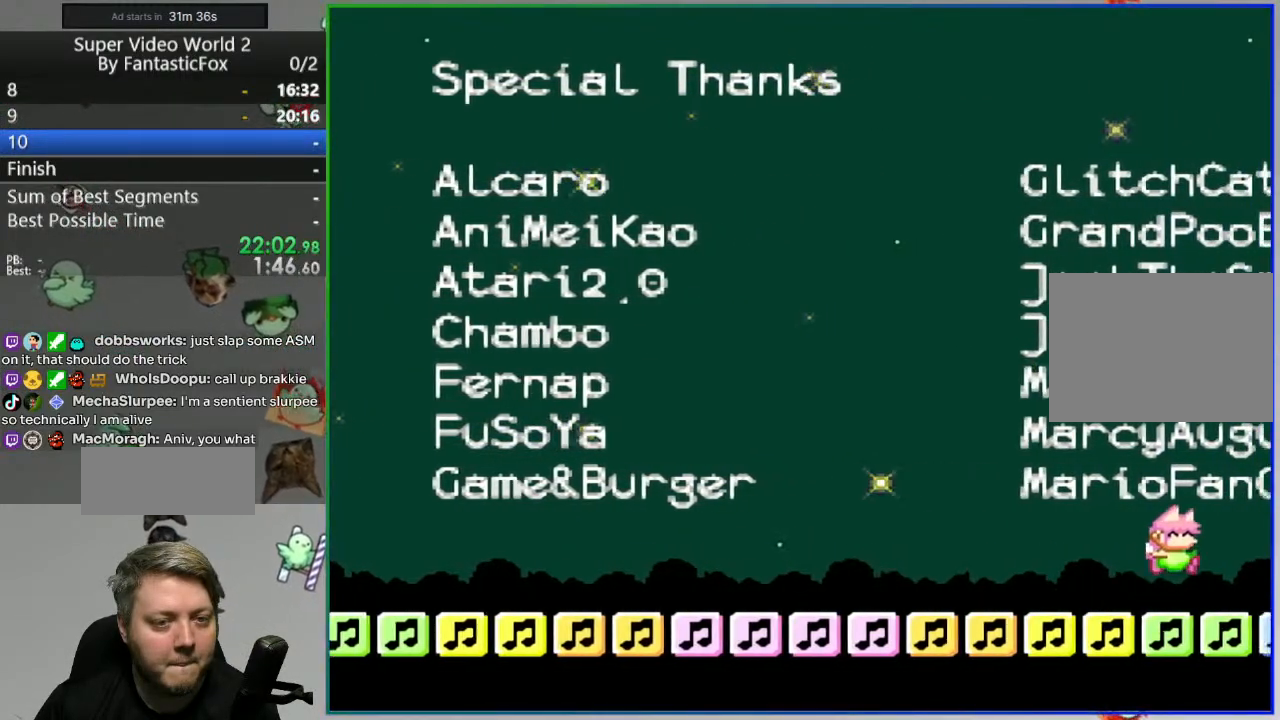
{"buttons": ["Y", "DPAD_LEFT"], "events": []}
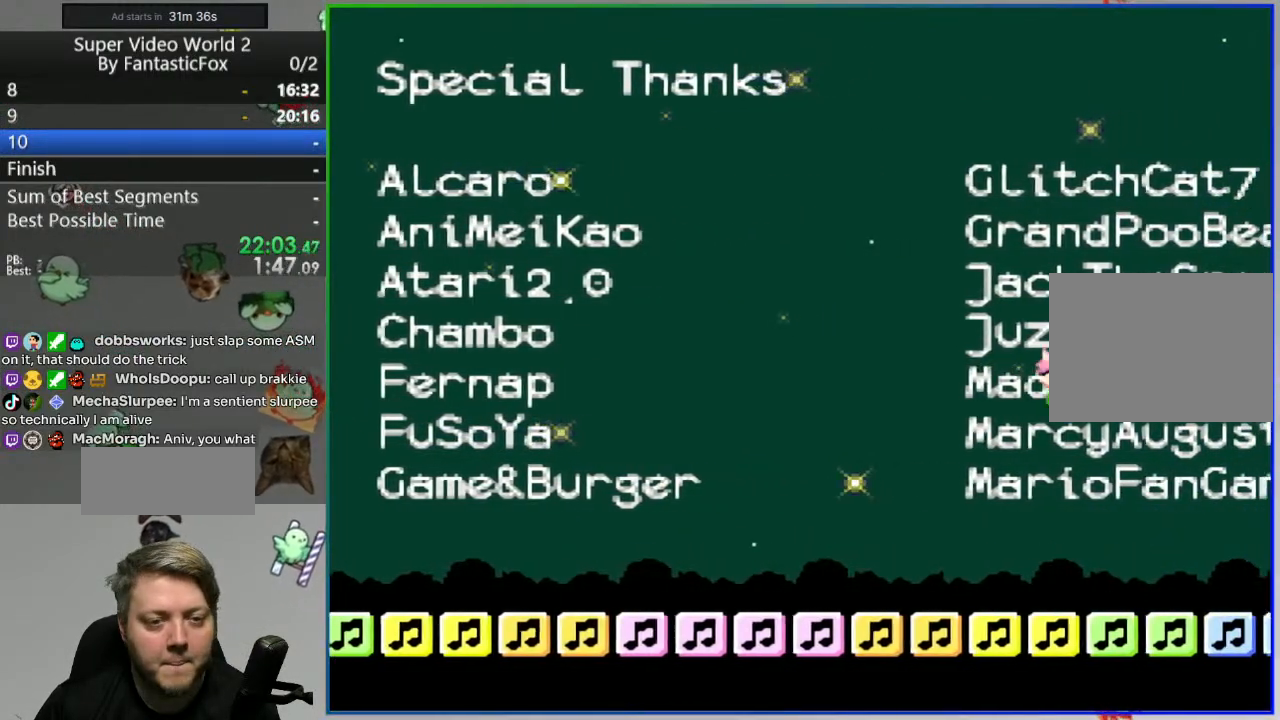
{"buttons": ["Y", "DPAD_LEFT"], "events": []}
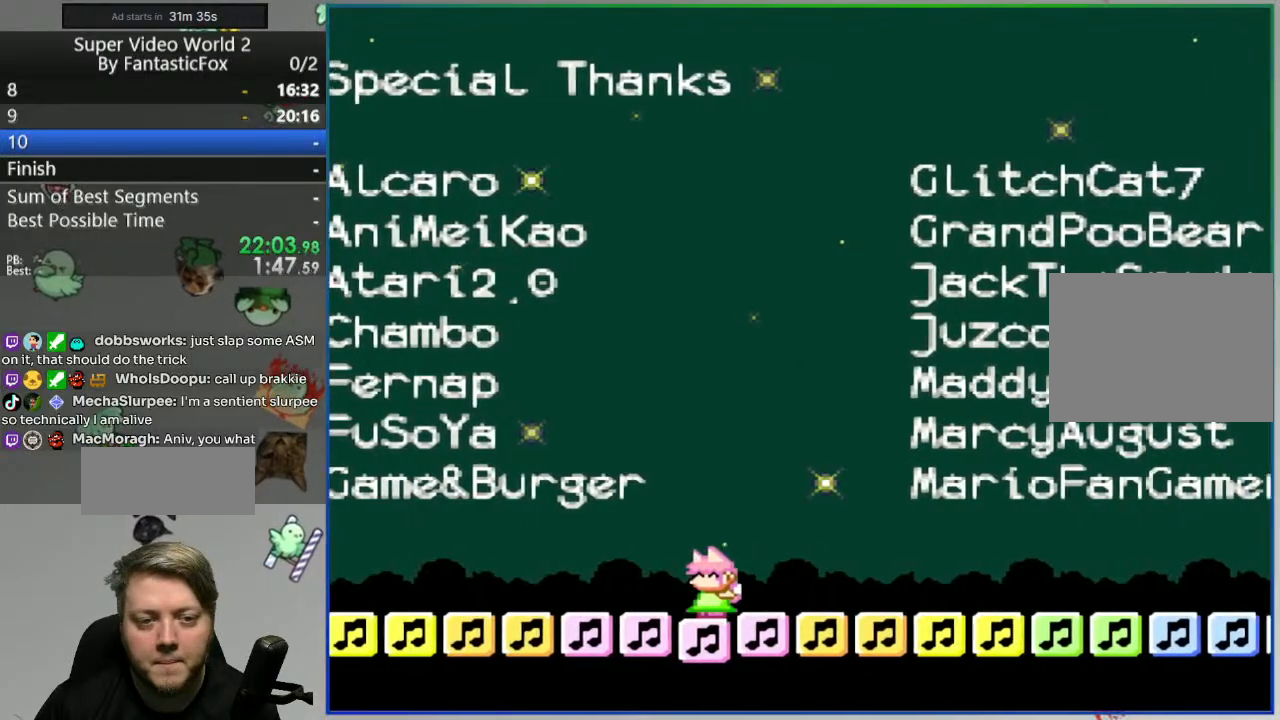
{"buttons": ["B", "Y", "DPAD_RIGHT"], "events": [[250, "B", "down"], [267, "DPAD_LEFT", "up"], [300, "DPAD_RIGHT", "down"]]}
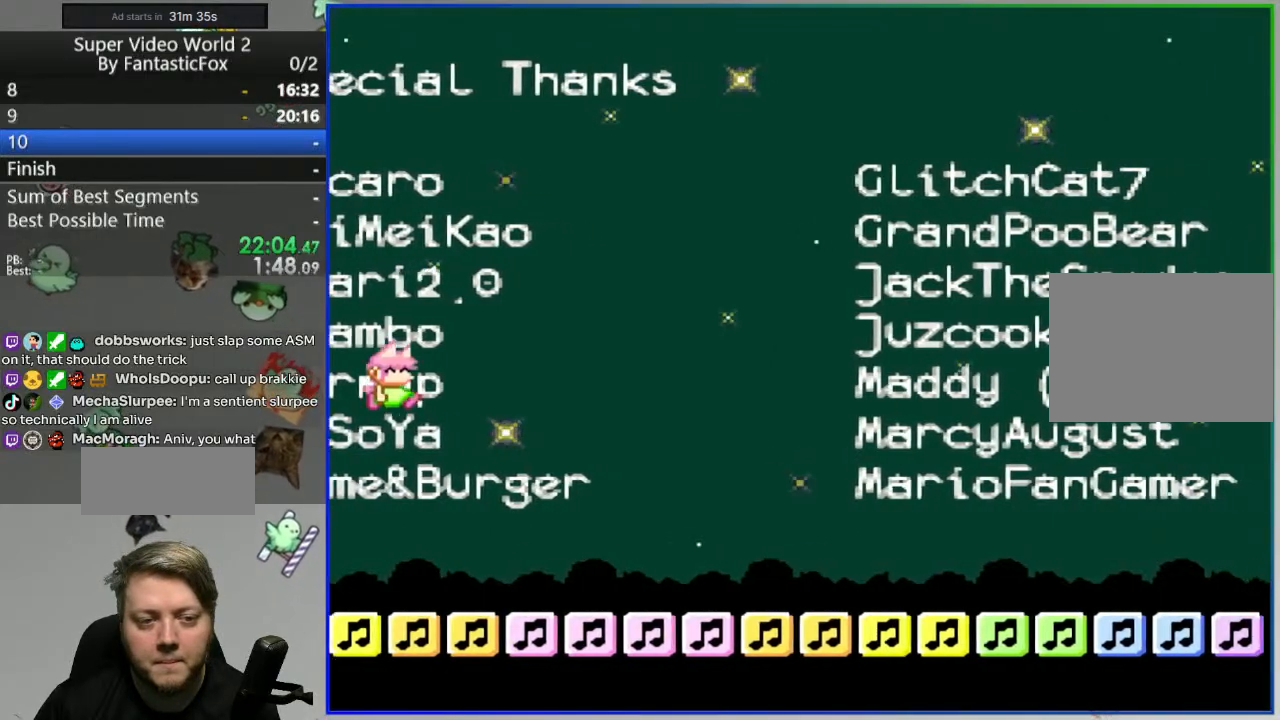
{"buttons": ["Y", "DPAD_RIGHT"], "events": [[50, "B", "up"]]}